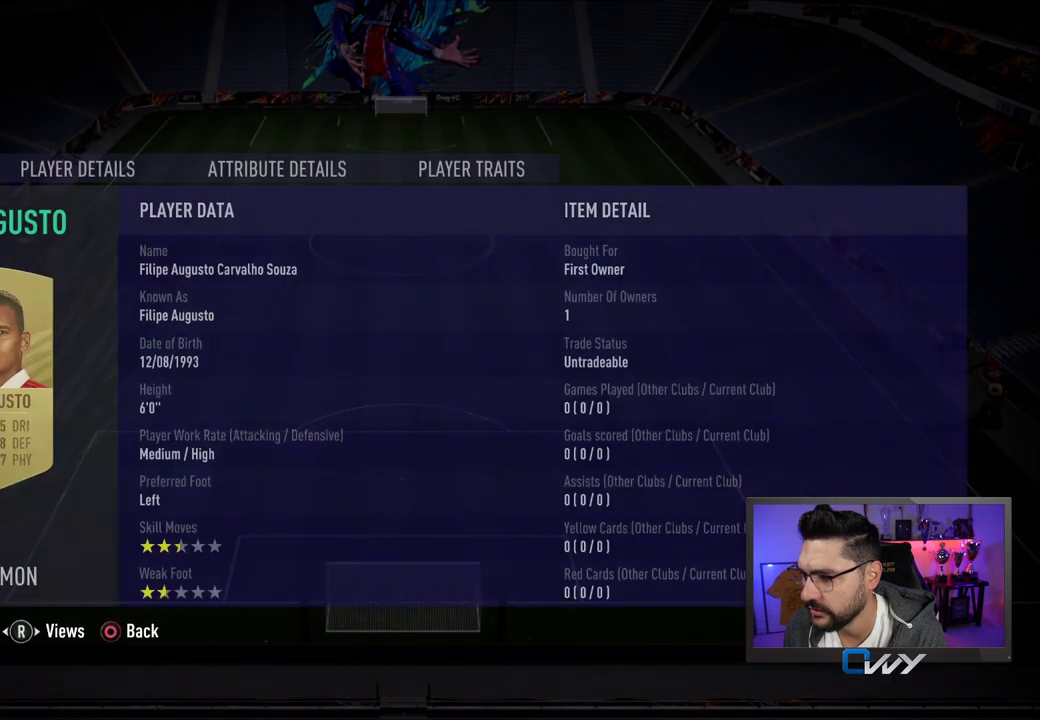
Gameplay with a controller (PlayStation layout); each line is a JSON object with the inputs held at the frame after it. "events" lists button and stick changes between this image and that frame as [ms after this image, input, new state], when the widget could be followed in between.
{"buttons": [], "left_stick": "center", "right_stick": "center", "events": []}
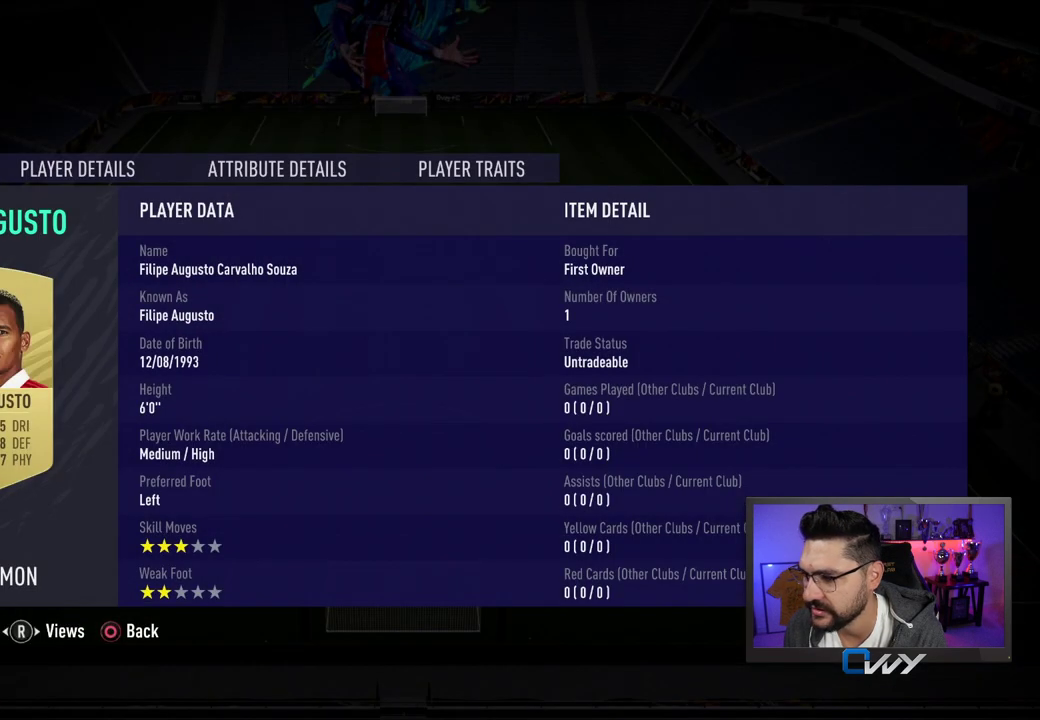
{"buttons": ["CIRCLE"], "left_stick": "center", "right_stick": "center", "events": [[450, "CIRCLE", "down"]]}
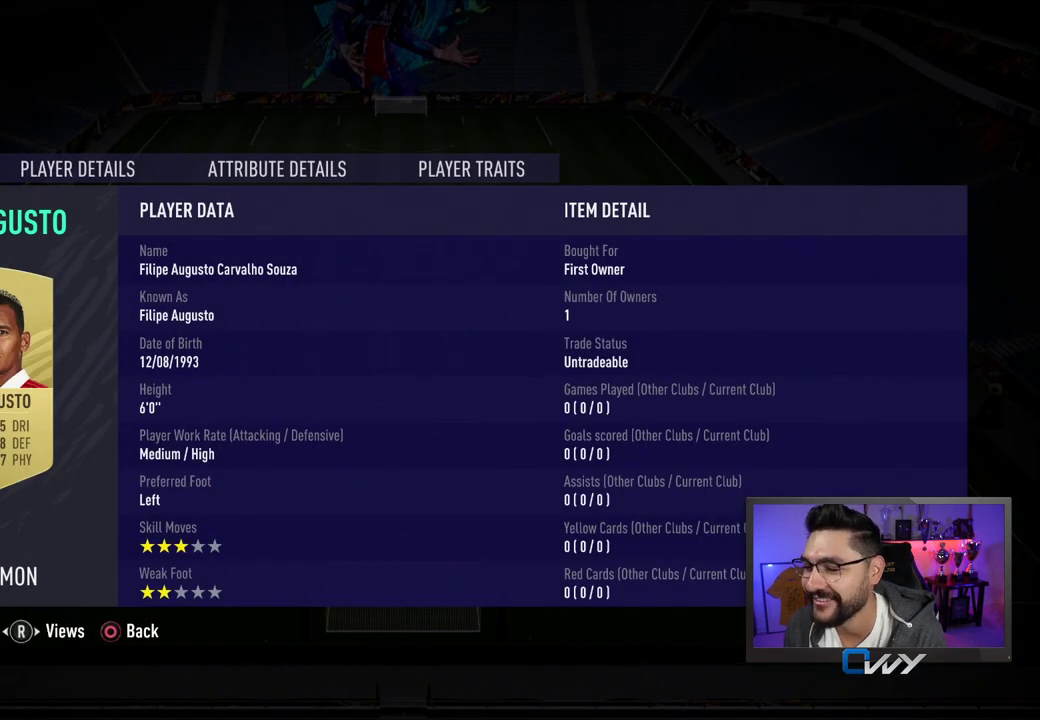
{"buttons": [], "left_stick": "center", "right_stick": "center", "events": [[17, "CIRCLE", "up"]]}
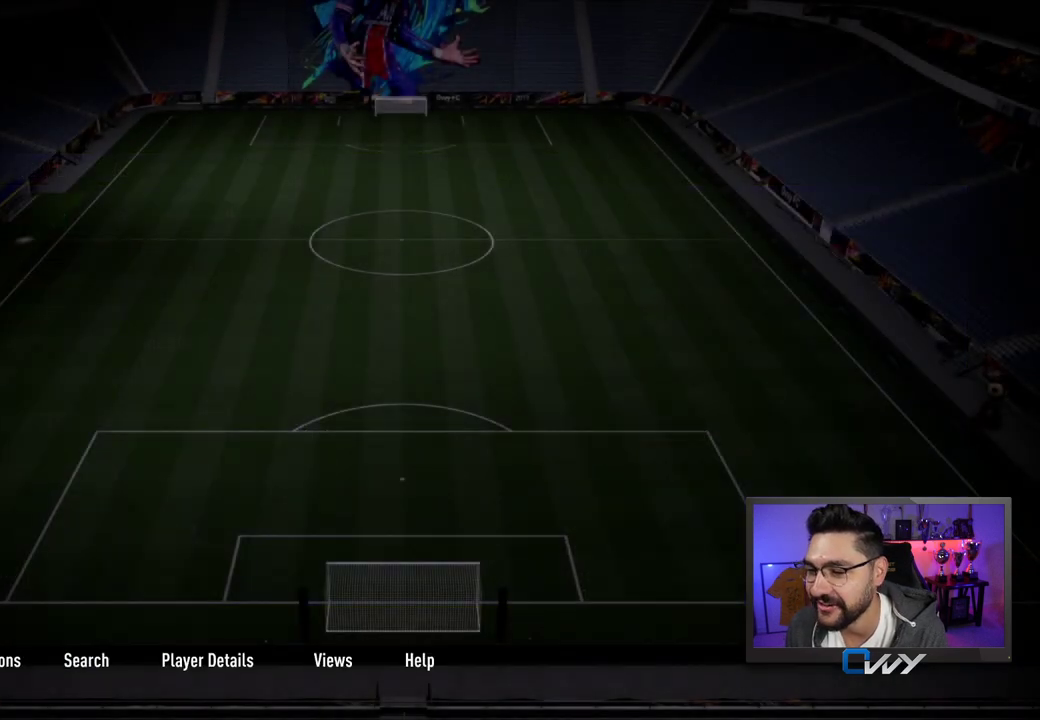
{"buttons": [], "left_stick": "center", "right_stick": "center", "events": [[183, "left_stick", "left"], [383, "left_stick", "center"]]}
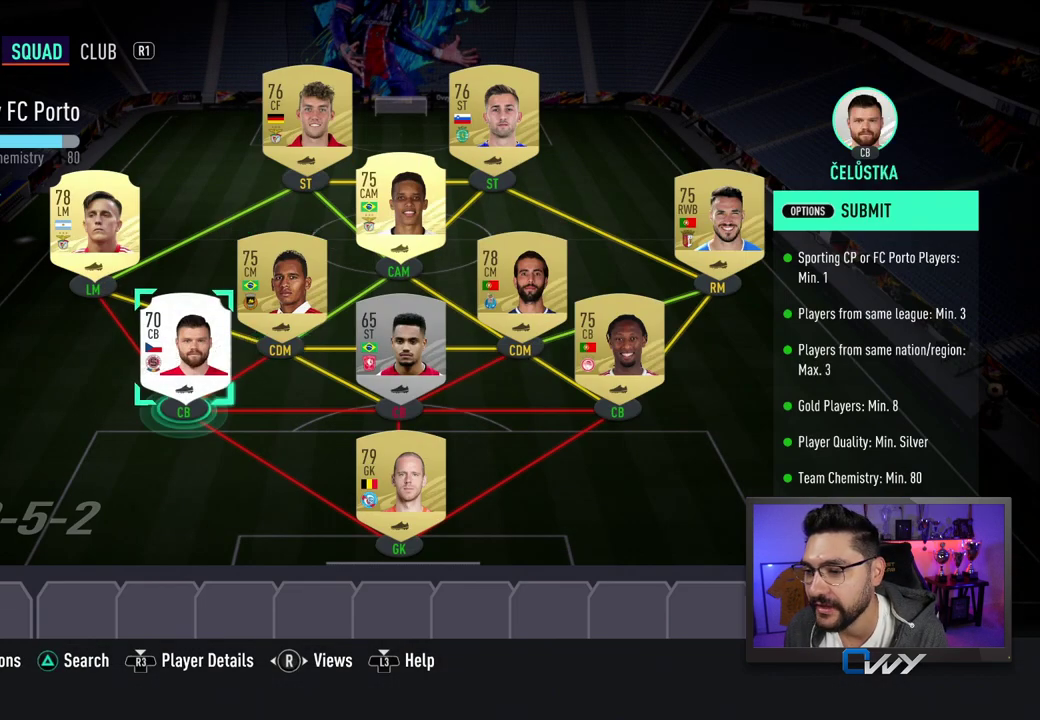
{"buttons": [], "left_stick": "center", "right_stick": "center", "events": [[50, "left_stick", "left"], [167, "left_stick", "center"]]}
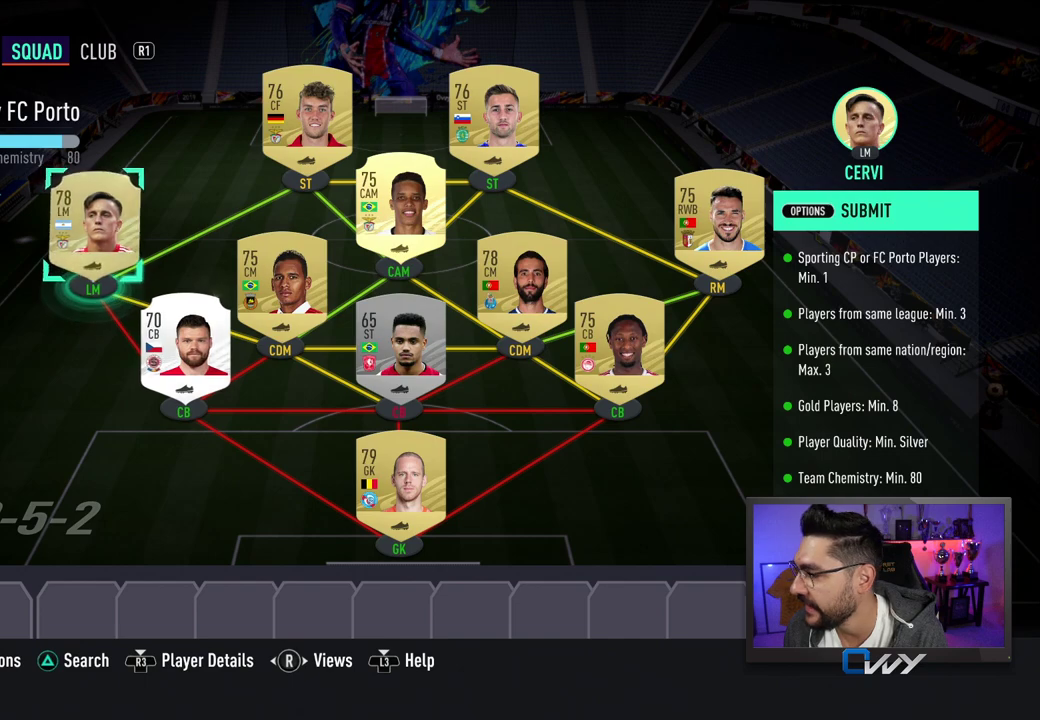
{"buttons": [], "left_stick": "center", "right_stick": "center", "events": []}
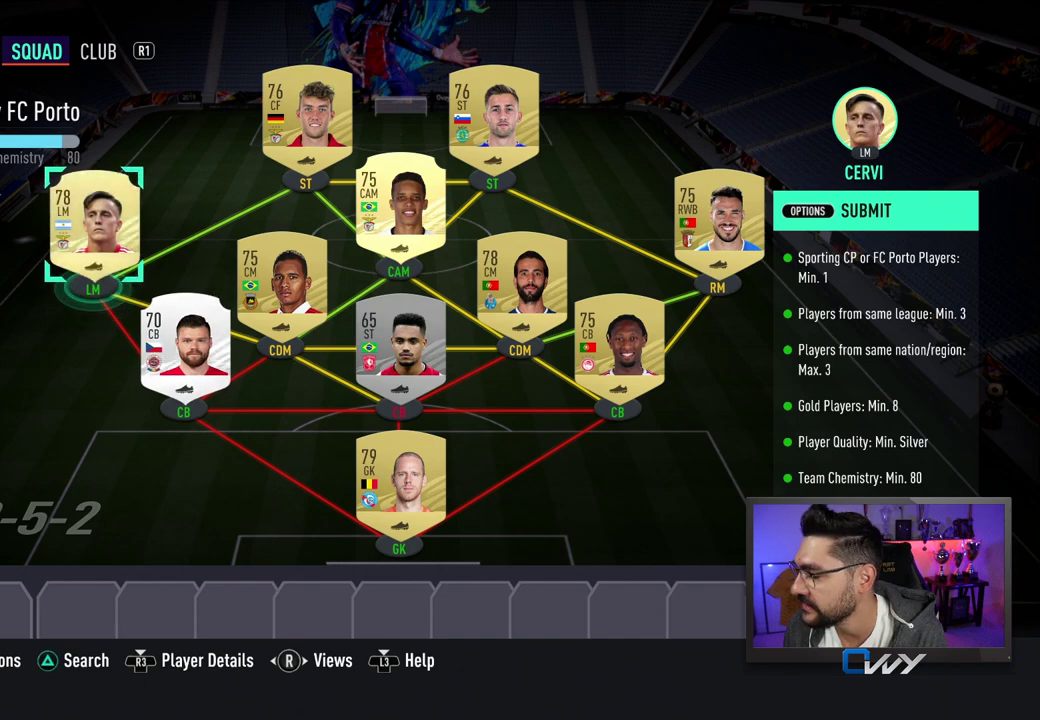
{"buttons": [], "left_stick": "center", "right_stick": "center", "events": []}
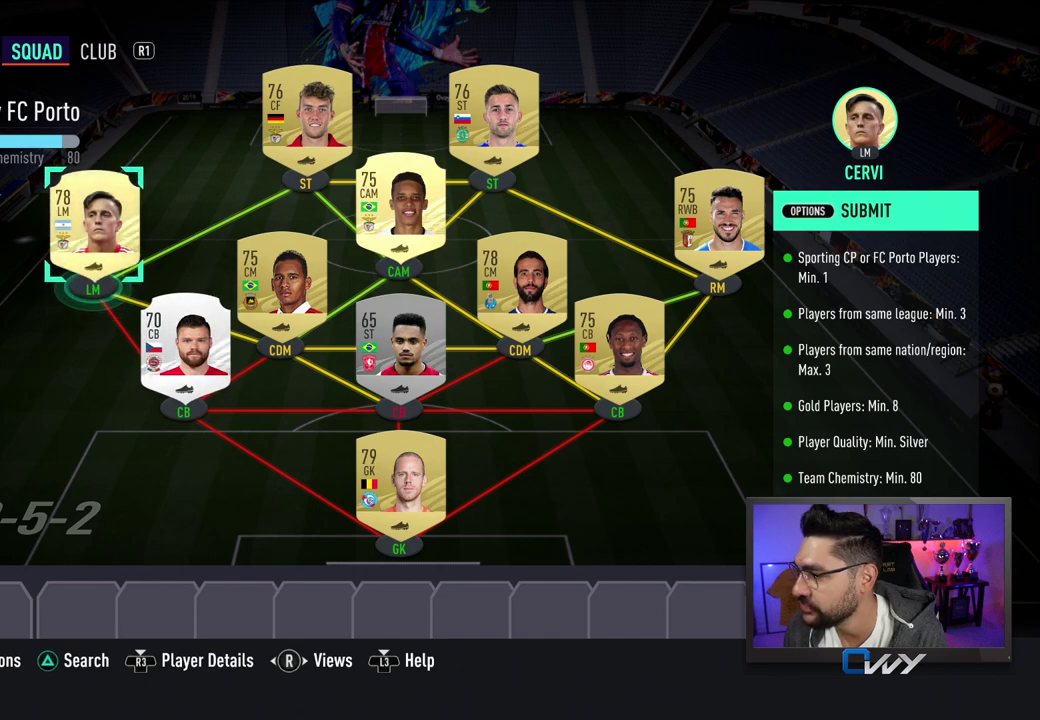
{"buttons": [], "left_stick": "center", "right_stick": "center", "events": [[250, "left_stick", "up"], [383, "left_stick", "center"]]}
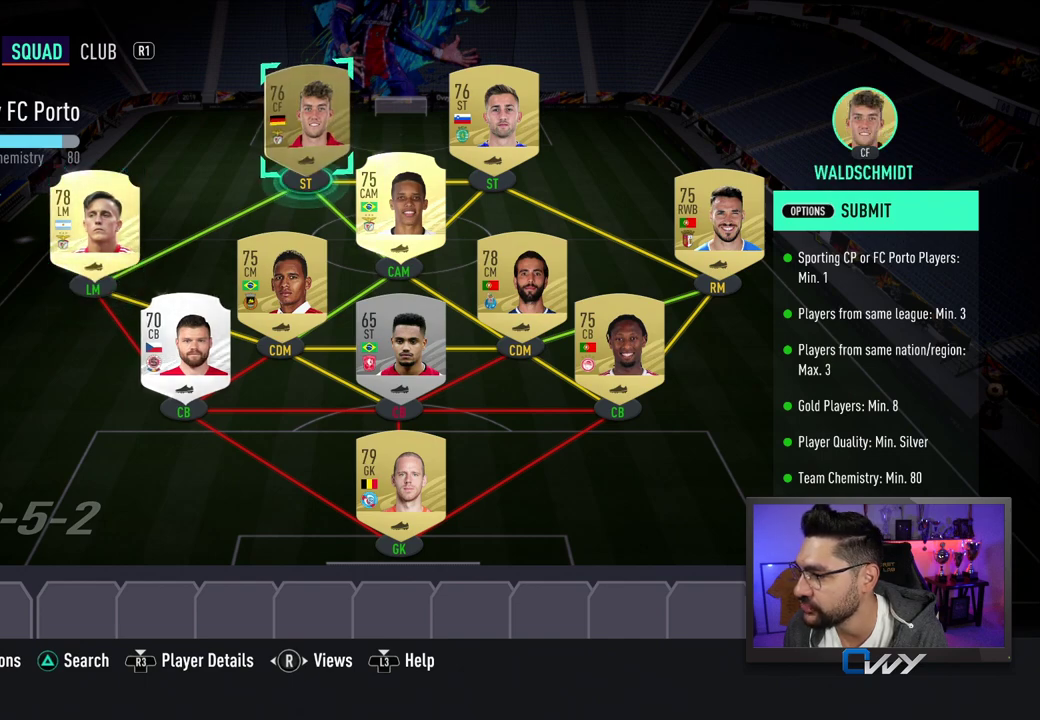
{"buttons": [], "left_stick": "center", "right_stick": "center", "events": []}
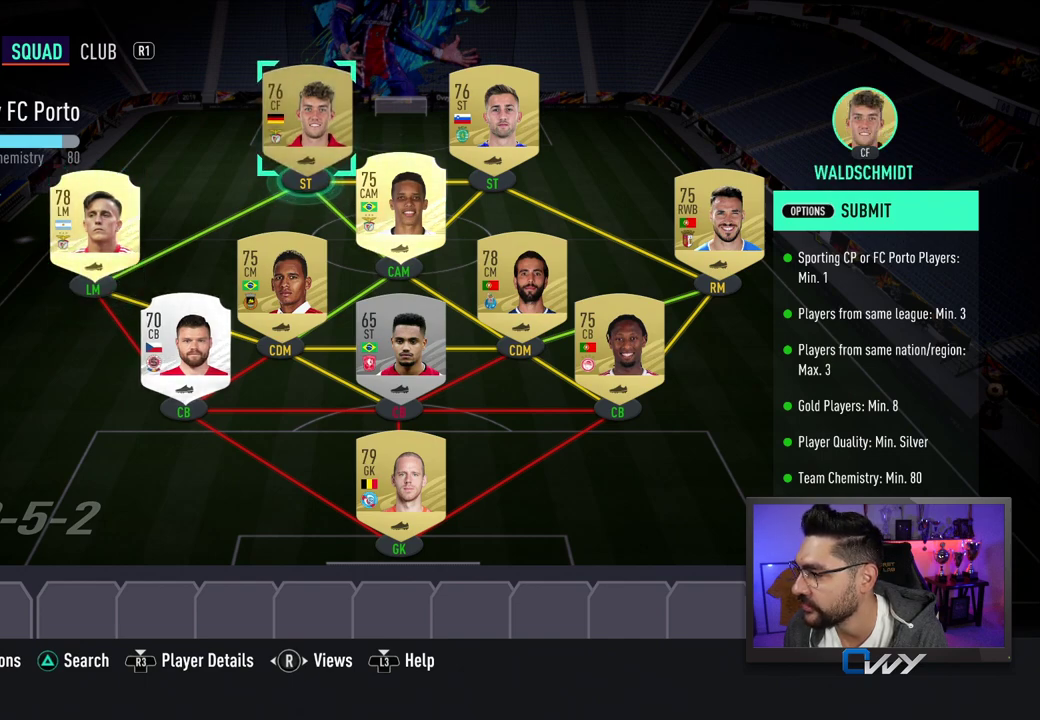
{"buttons": [], "left_stick": "center", "right_stick": "center", "events": []}
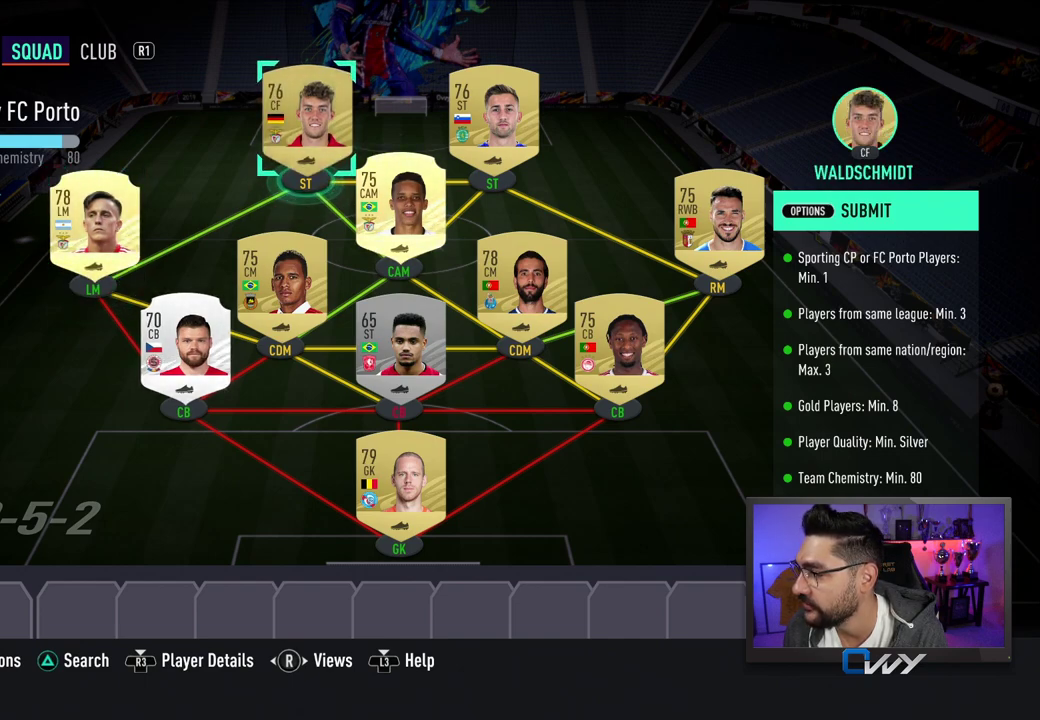
{"buttons": [], "left_stick": "center", "right_stick": "center", "events": [[350, "left_stick", "right"], [483, "left_stick", "center"]]}
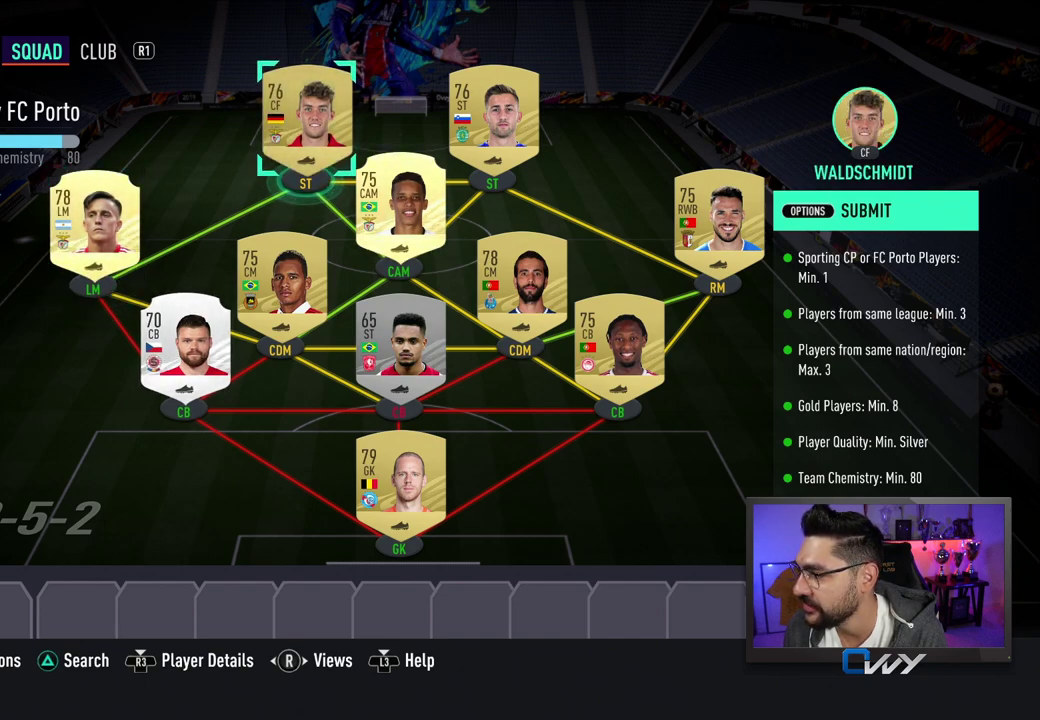
{"buttons": [], "left_stick": "center", "right_stick": "center", "events": []}
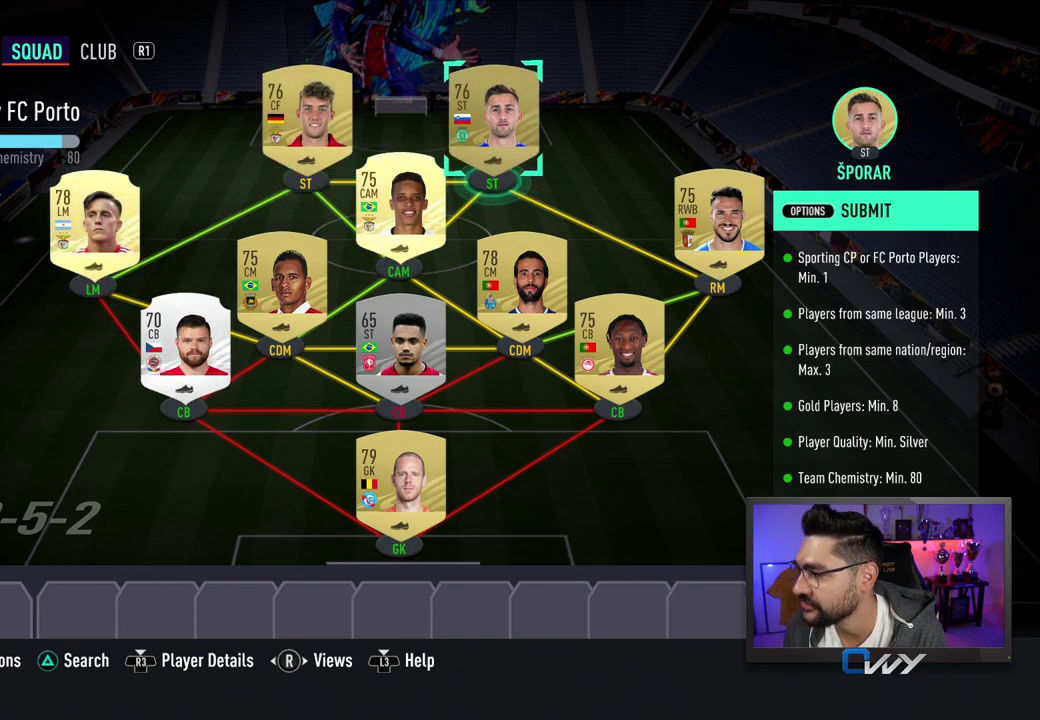
{"buttons": [], "left_stick": "center", "right_stick": "center", "events": []}
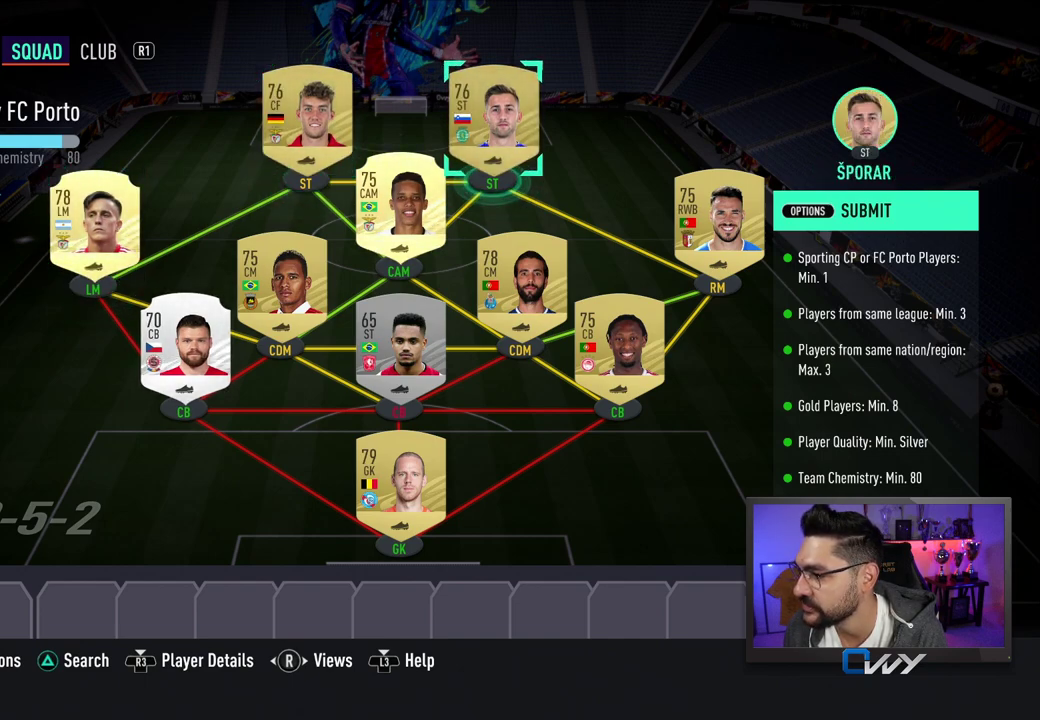
{"buttons": [], "left_stick": "center", "right_stick": "center", "events": [[300, "left_stick", "down-left"], [467, "left_stick", "center"]]}
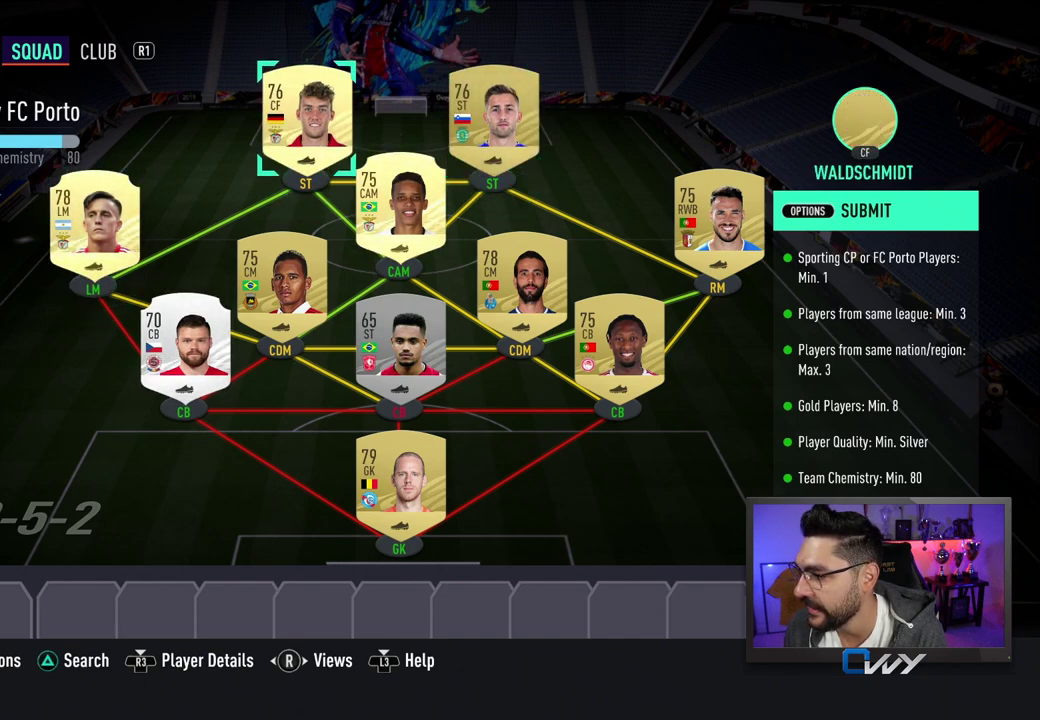
{"buttons": [], "left_stick": "center", "right_stick": "center", "events": [[367, "left_stick", "down"], [467, "left_stick", "center"]]}
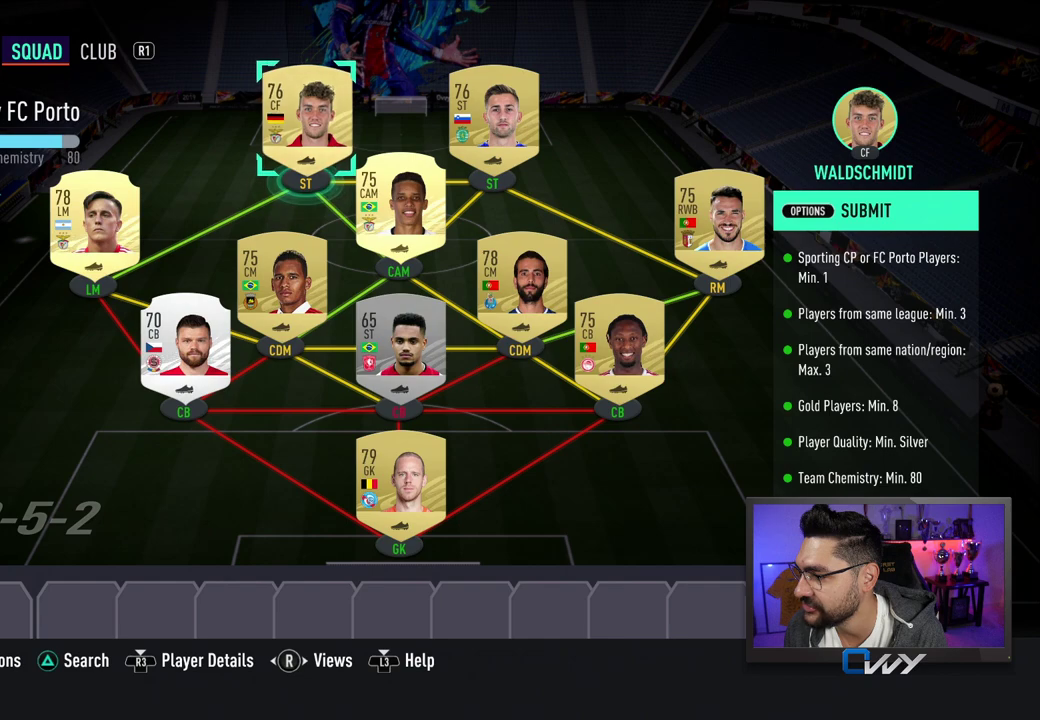
{"buttons": [], "left_stick": "right", "right_stick": "center", "events": [[400, "left_stick", "right"]]}
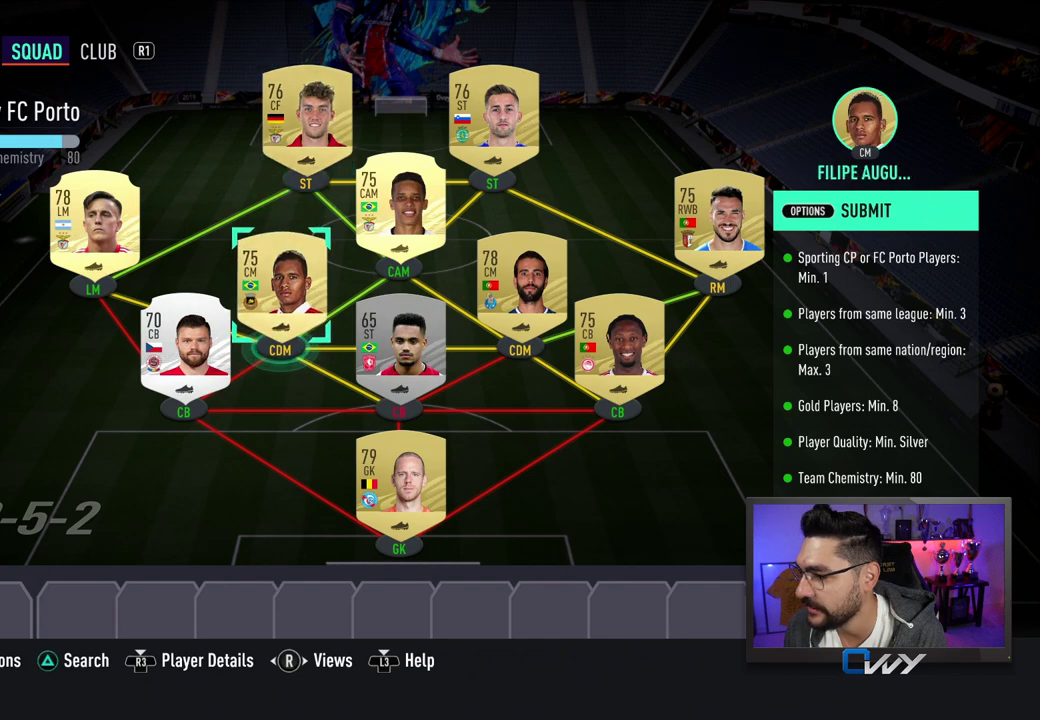
{"buttons": [], "left_stick": "center", "right_stick": "center", "events": [[17, "left_stick", "center"], [250, "left_stick", "up"], [300, "left_stick", "center"]]}
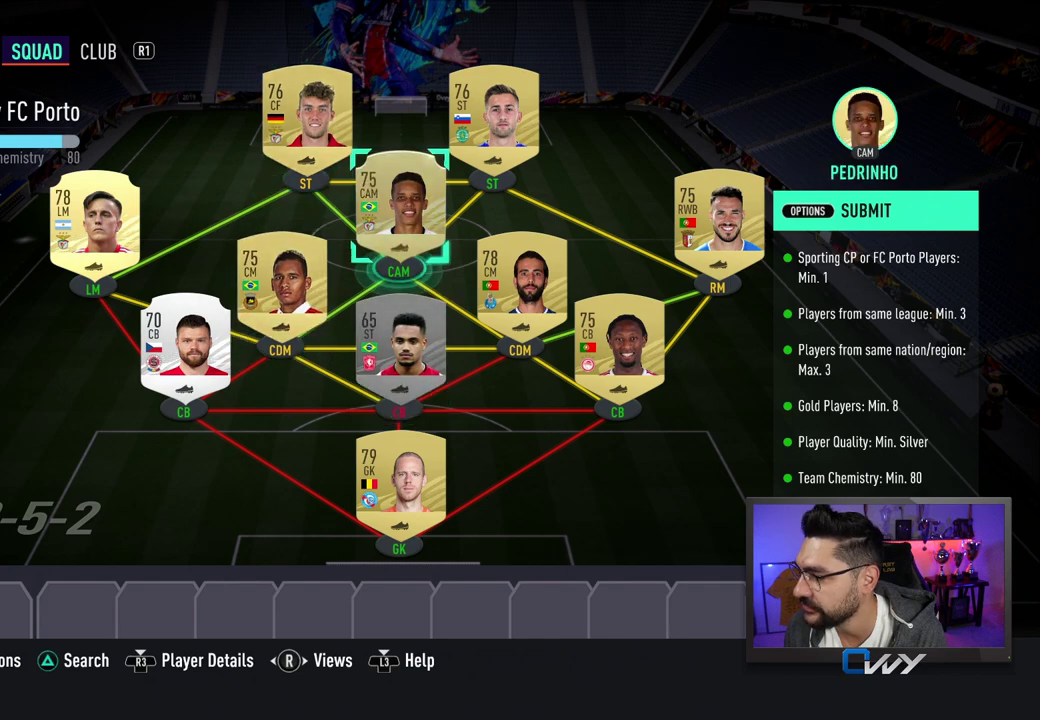
{"buttons": [], "left_stick": "center", "right_stick": "center", "events": []}
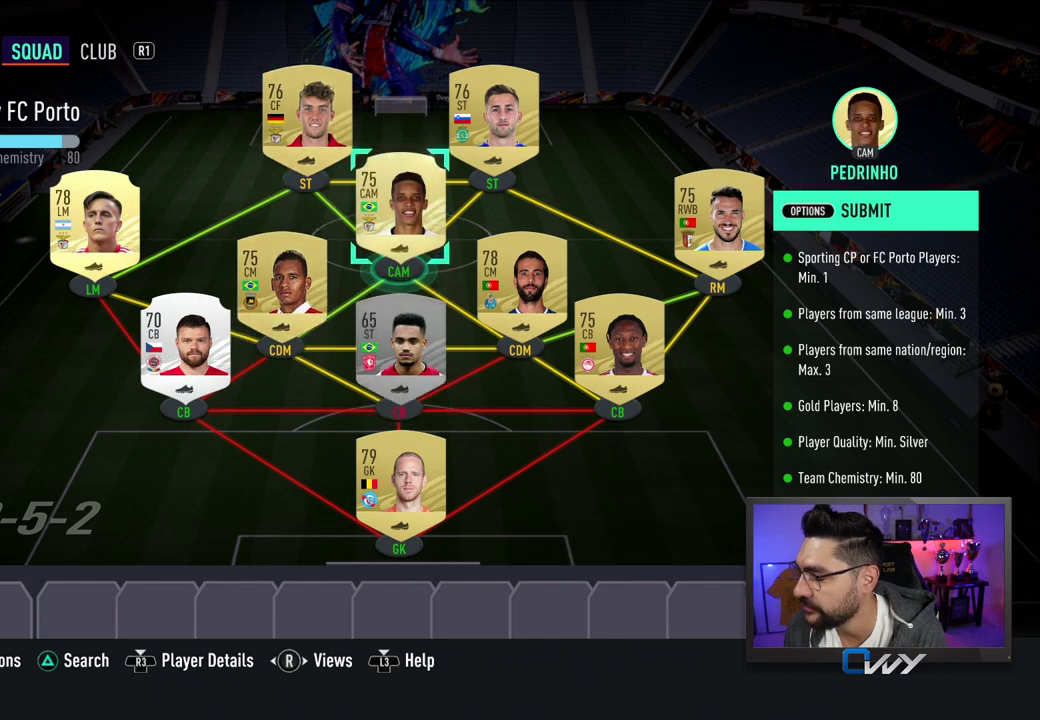
{"buttons": [], "left_stick": "center", "right_stick": "center", "events": []}
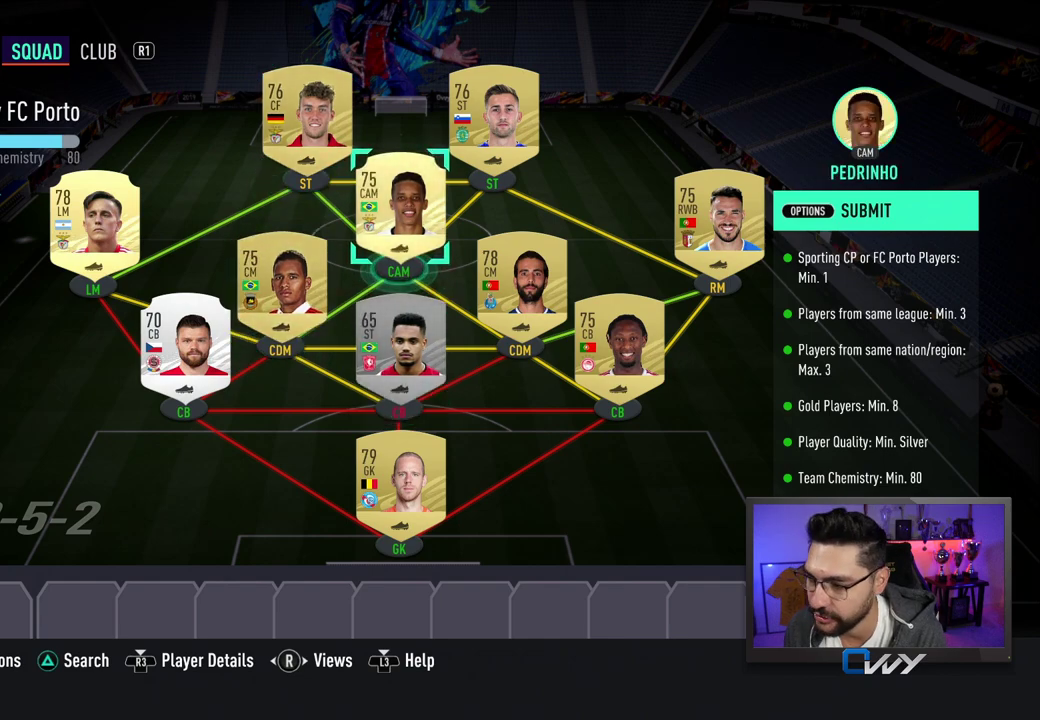
{"buttons": [], "left_stick": "center", "right_stick": "center", "events": []}
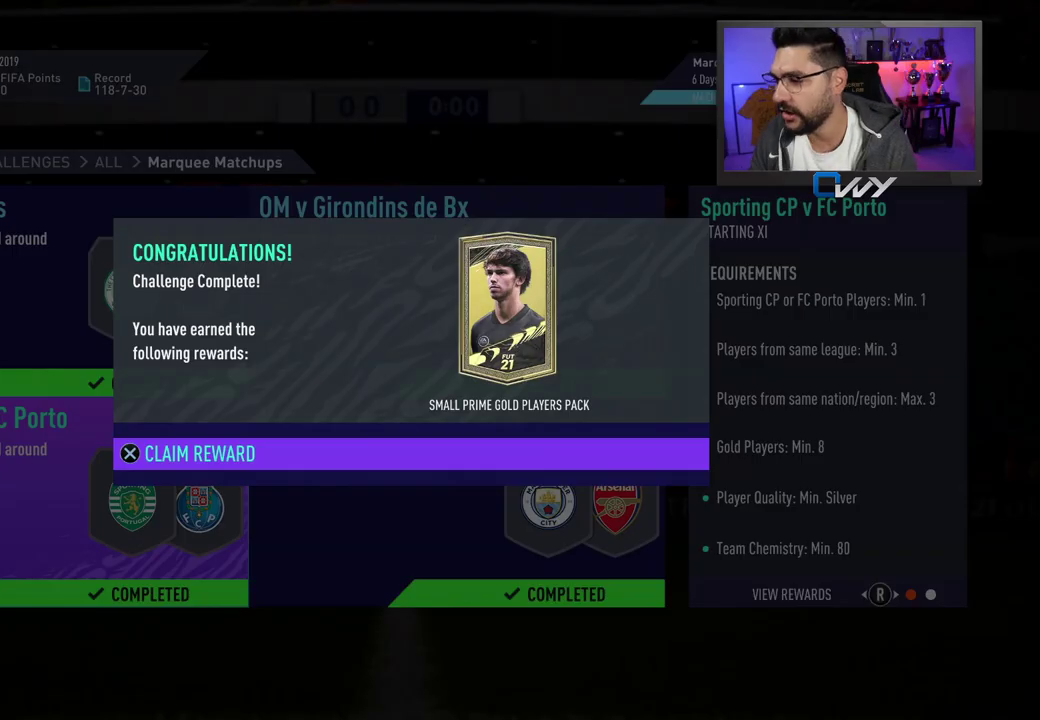
{"buttons": [], "left_stick": "center", "right_stick": "center", "events": [[100, "CROSS", "down"], [233, "CROSS", "up"]]}
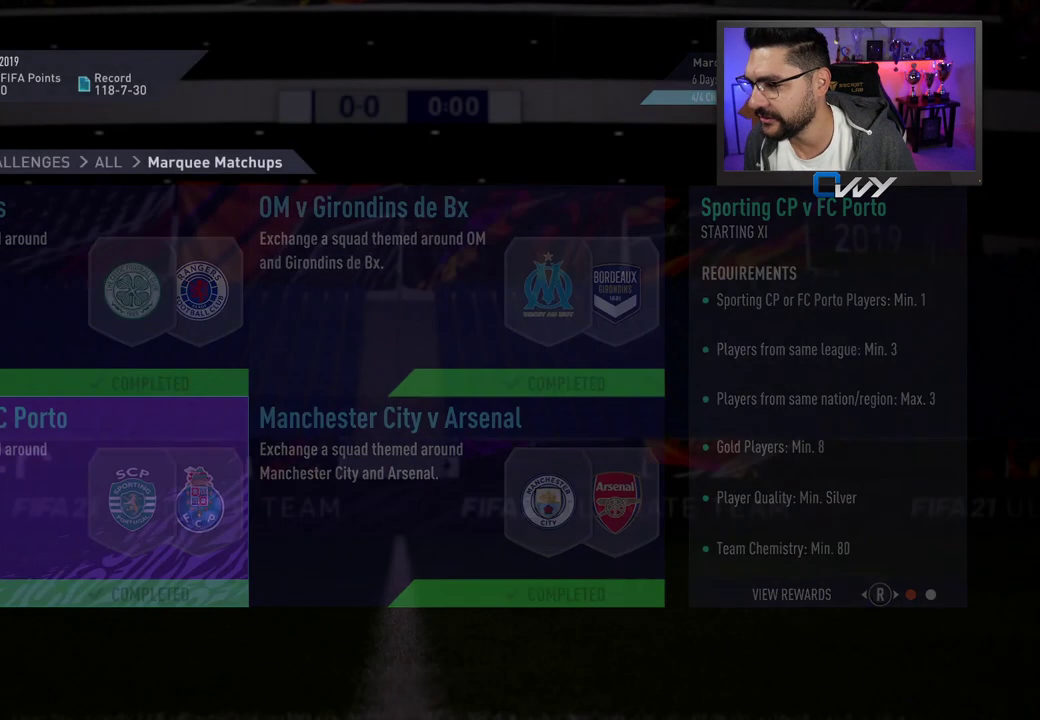
{"buttons": [], "left_stick": "center", "right_stick": "center", "events": []}
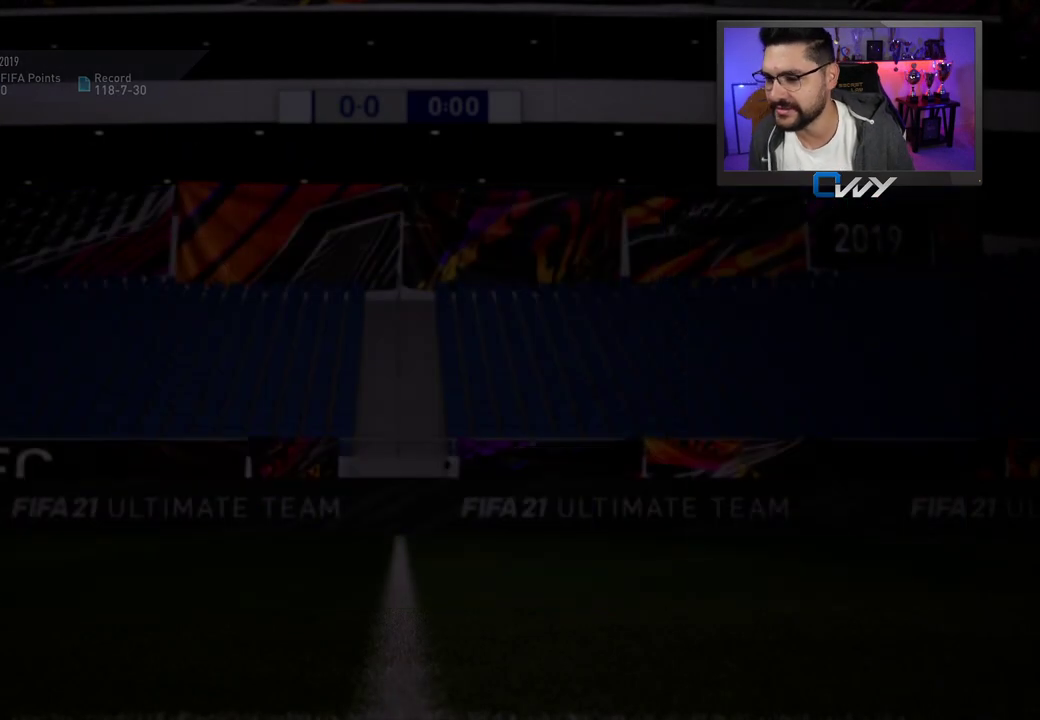
{"buttons": [], "left_stick": "center", "right_stick": "center", "events": []}
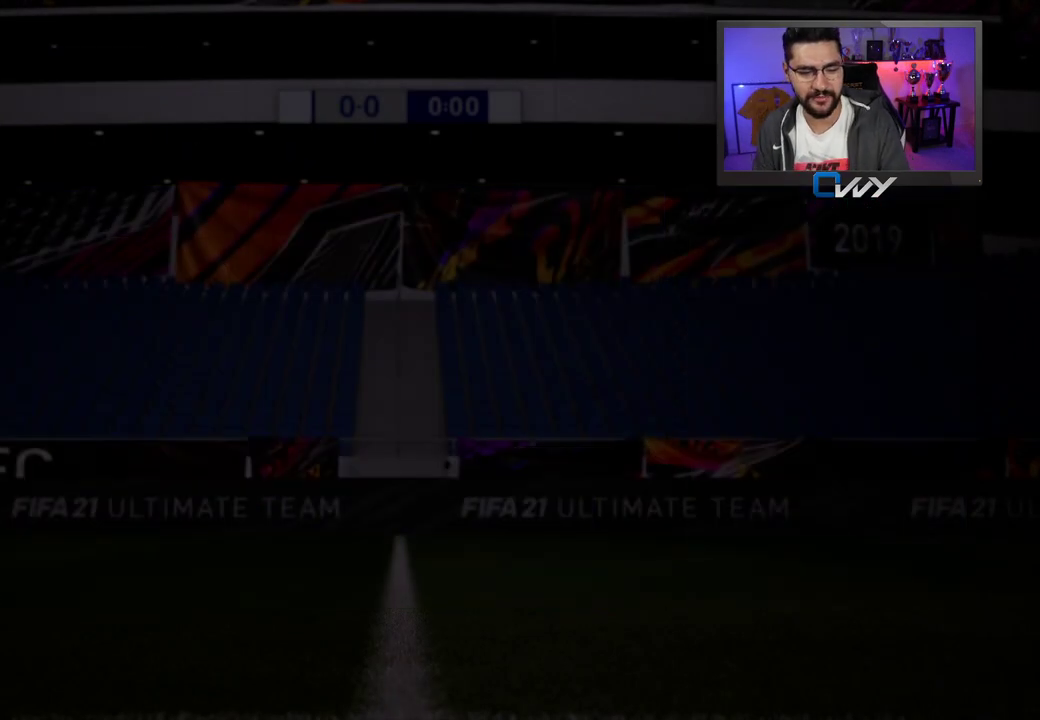
{"buttons": [], "left_stick": "center", "right_stick": "center", "events": []}
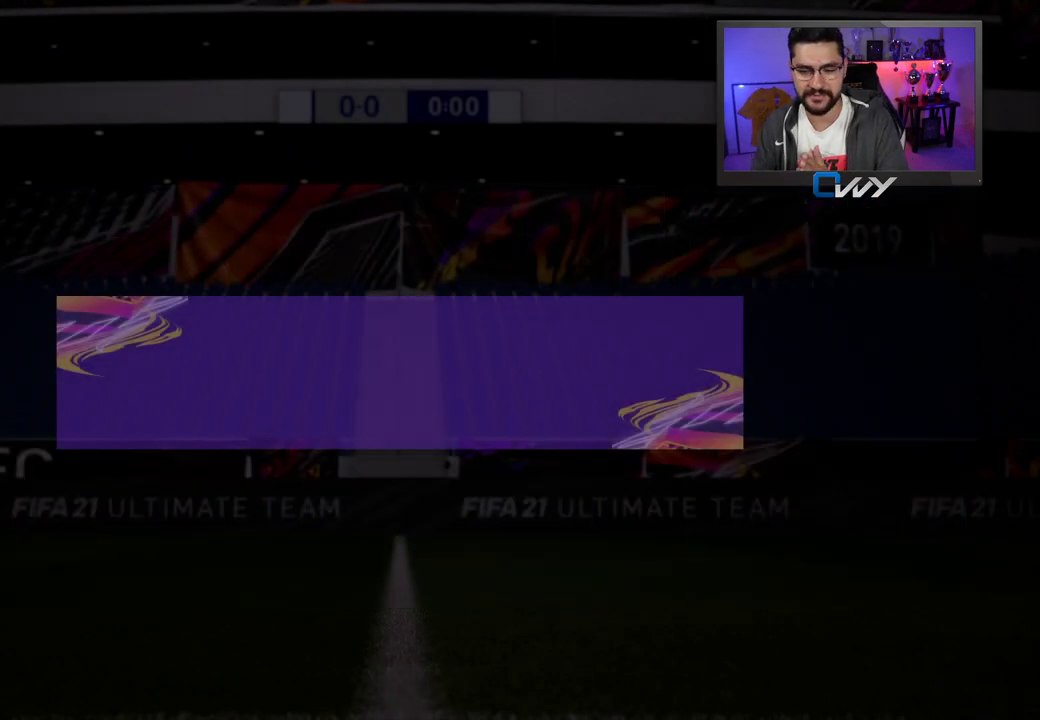
{"buttons": [], "left_stick": "center", "right_stick": "center", "events": []}
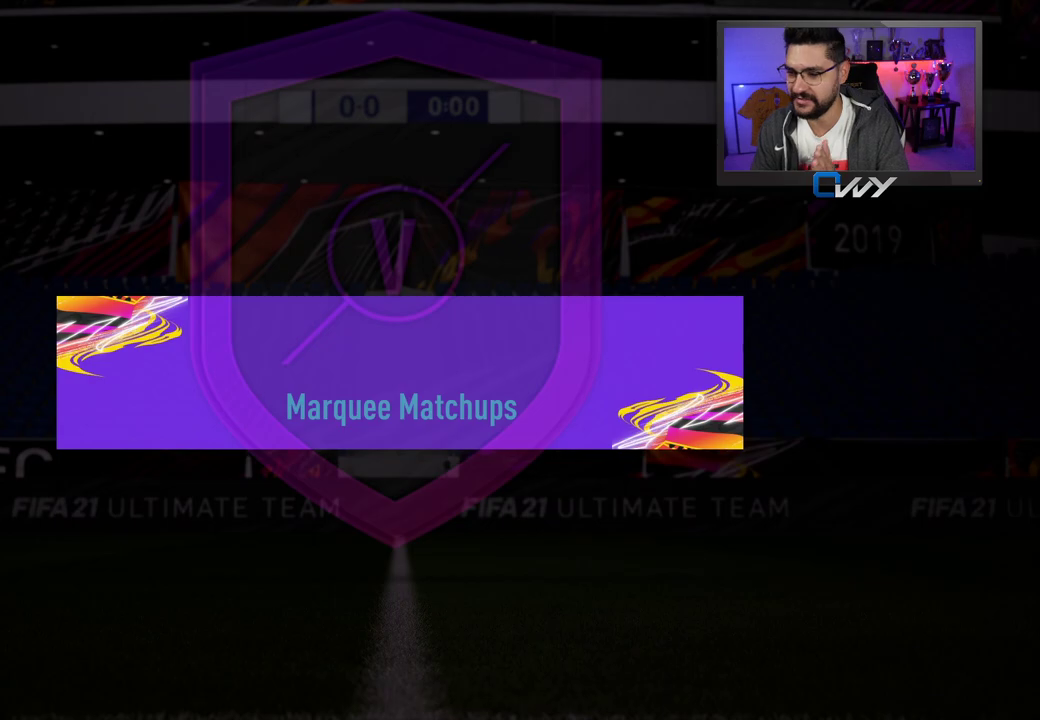
{"buttons": [], "left_stick": "center", "right_stick": "center", "events": []}
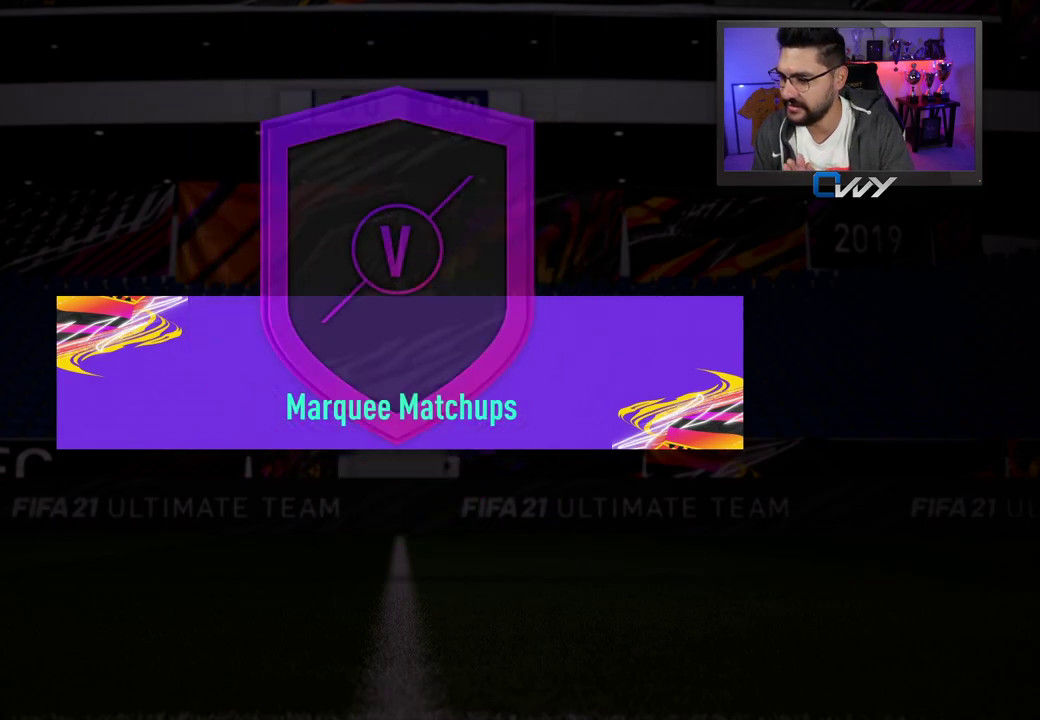
{"buttons": [], "left_stick": "center", "right_stick": "center", "events": []}